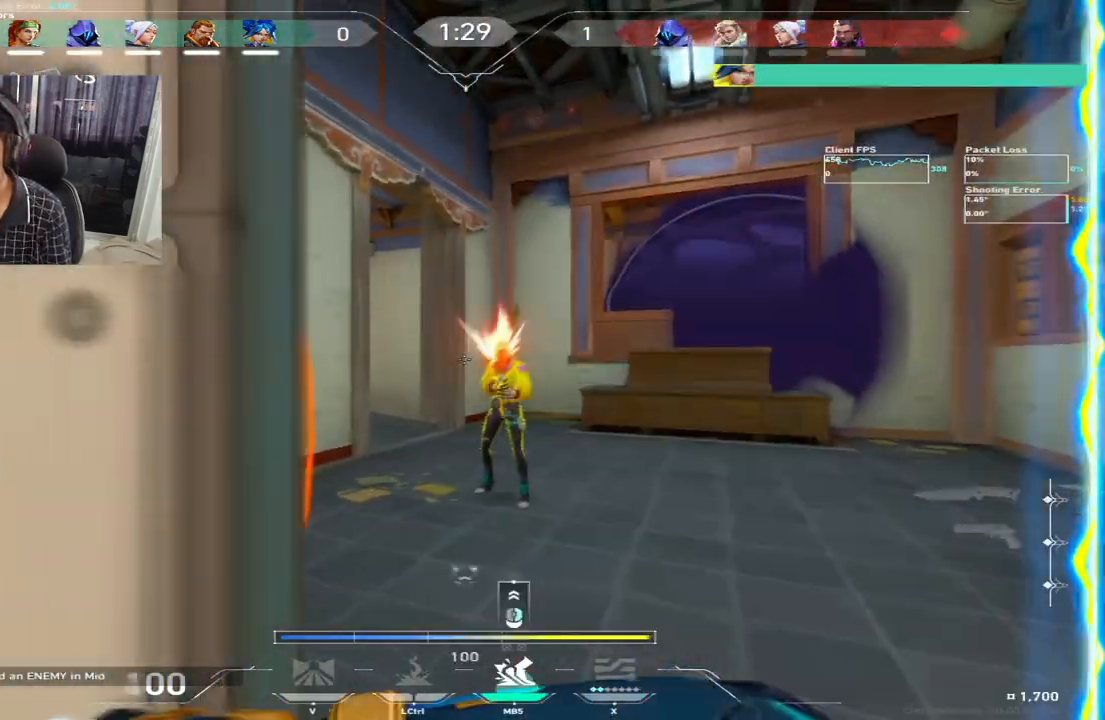
Gameplay with keyboard; each line is a JSON object with the keys held at the frame after it. "events" lists presses ("down") and releases ("up") of "a", "c", "ctrl", "d", "e", "f", "q", "r", "s", "shift", "space", "tab", "w", "x" and "z" between this image and that frame as [ms after this image, input, new state], when the widget could be followed in between. No other keys are recorded. Mouse input is not recorded.
{"keys": ["d", "w"], "events": [[300, "a", "up"], [300, "d", "down"], [300, "q", "down"], [317, "a", "down"], [333, "c", "down"], [333, "e", "down"], [333, "r", "down"], [333, "s", "down"], [333, "w", "down"], [400, "c", "up"], [417, "a", "up"], [417, "e", "up"], [417, "q", "up"], [417, "r", "up"], [417, "s", "up"]]}
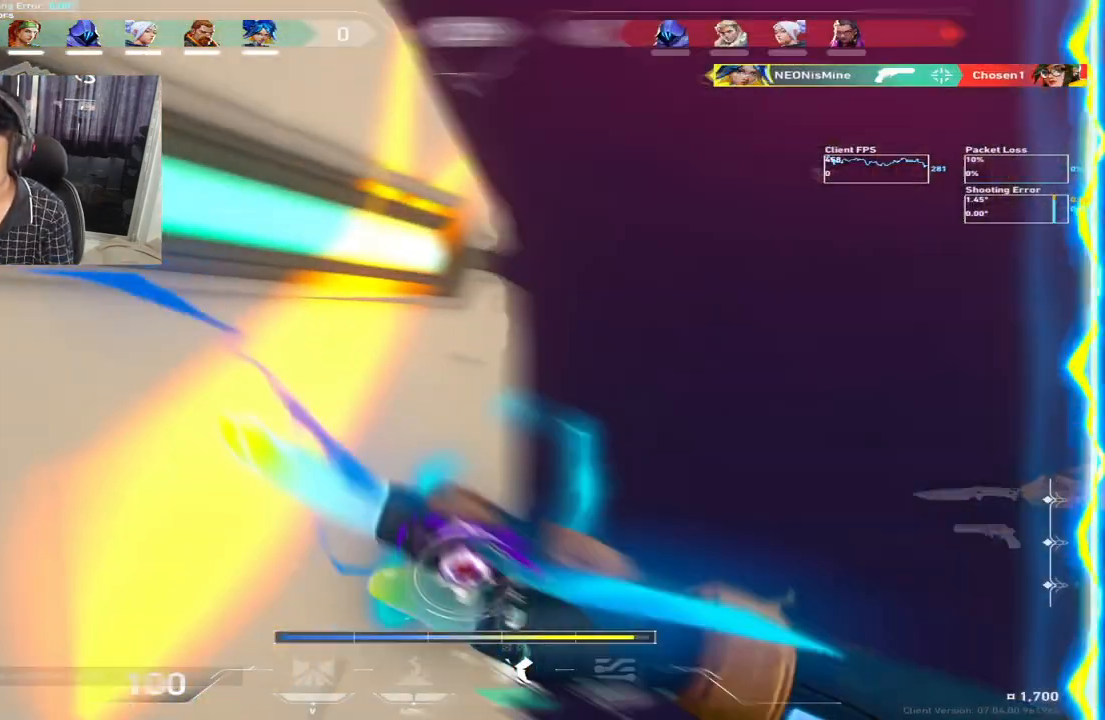
{"keys": ["d", "w"], "events": [[33, "d", "up"], [67, "c", "down"], [67, "d", "down"], [67, "r", "down"], [67, "s", "down"], [67, "x", "down"], [83, "a", "down"], [83, "e", "down"], [83, "q", "down"], [117, "a", "up"], [117, "c", "up"], [117, "d", "up"], [117, "e", "up"], [117, "q", "up"], [133, "r", "up"], [133, "s", "up"], [133, "x", "up"], [450, "d", "down"]]}
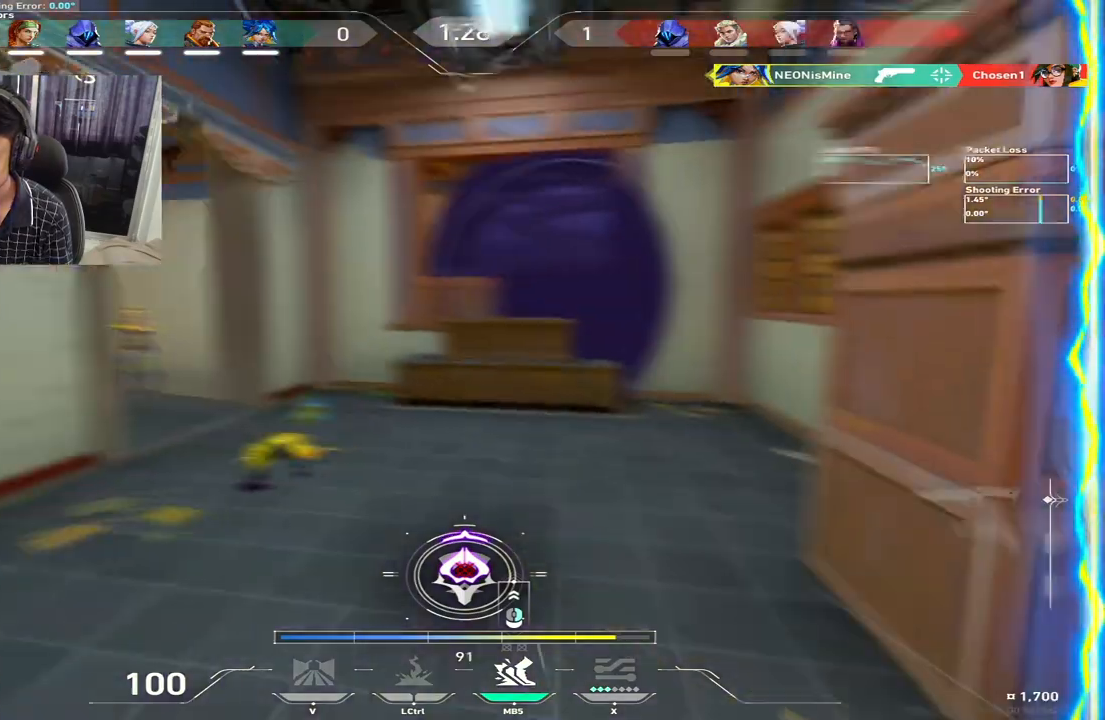
{"keys": ["a", "tab"], "events": [[50, "a", "down"], [50, "d", "up"], [467, "w", "up"], [483, "tab", "down"]]}
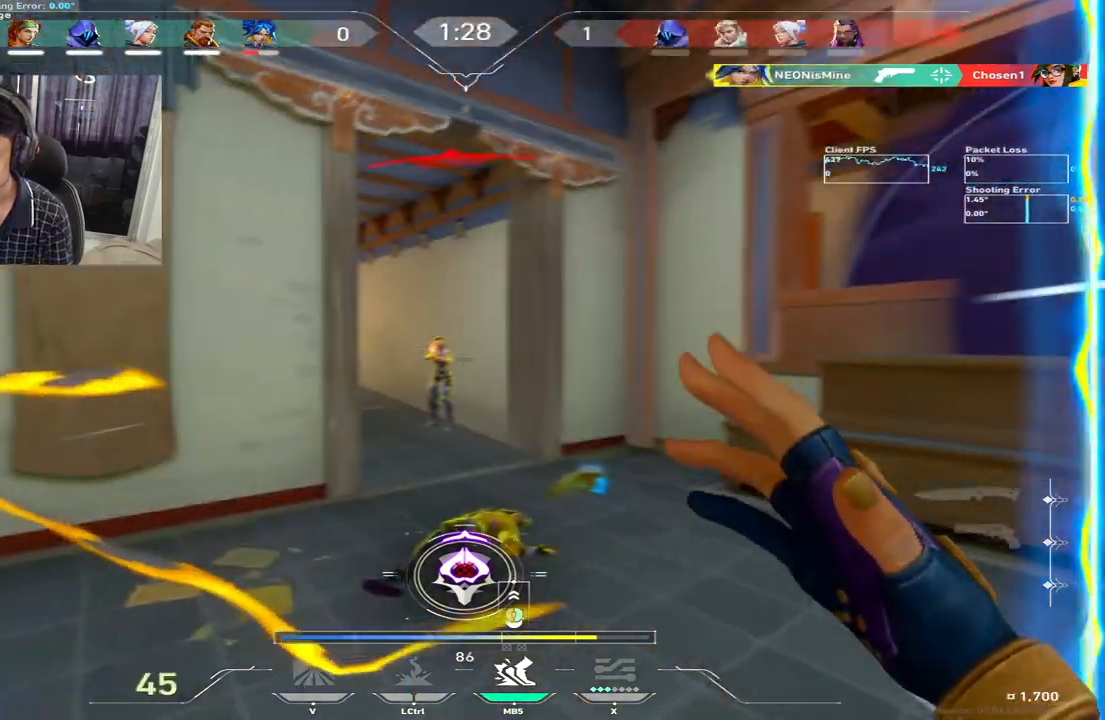
{"keys": ["a"]}
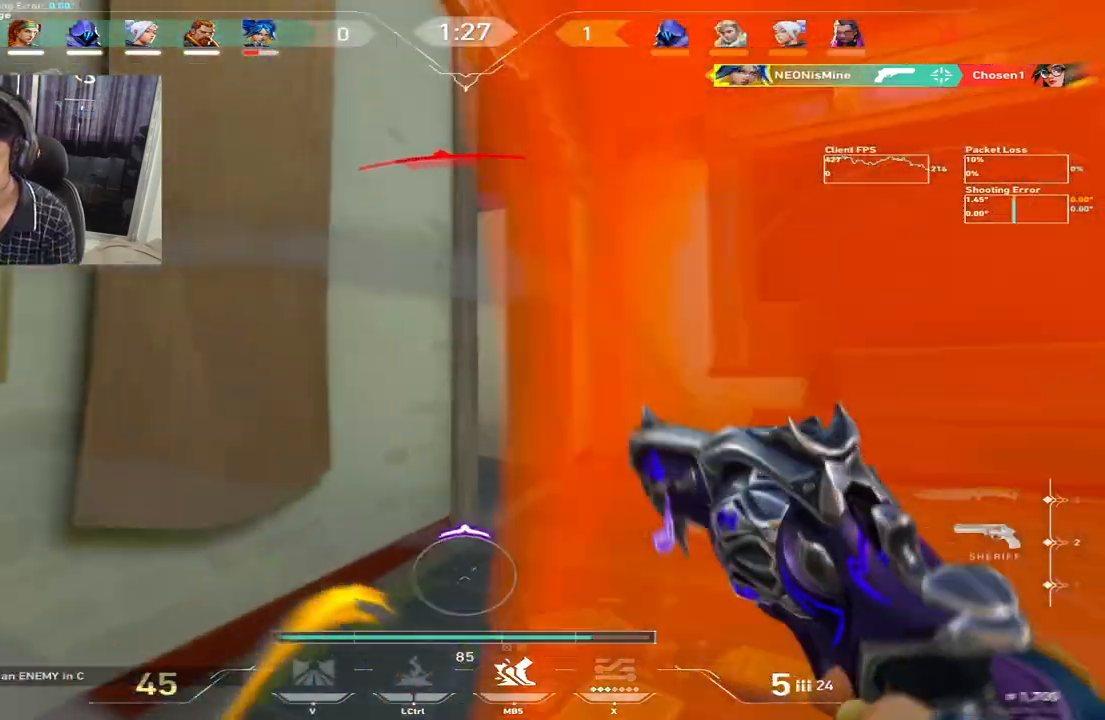
{"keys": ["d", "w"], "events": [[267, "a", "up"], [317, "w", "down"], [367, "d", "down"]]}
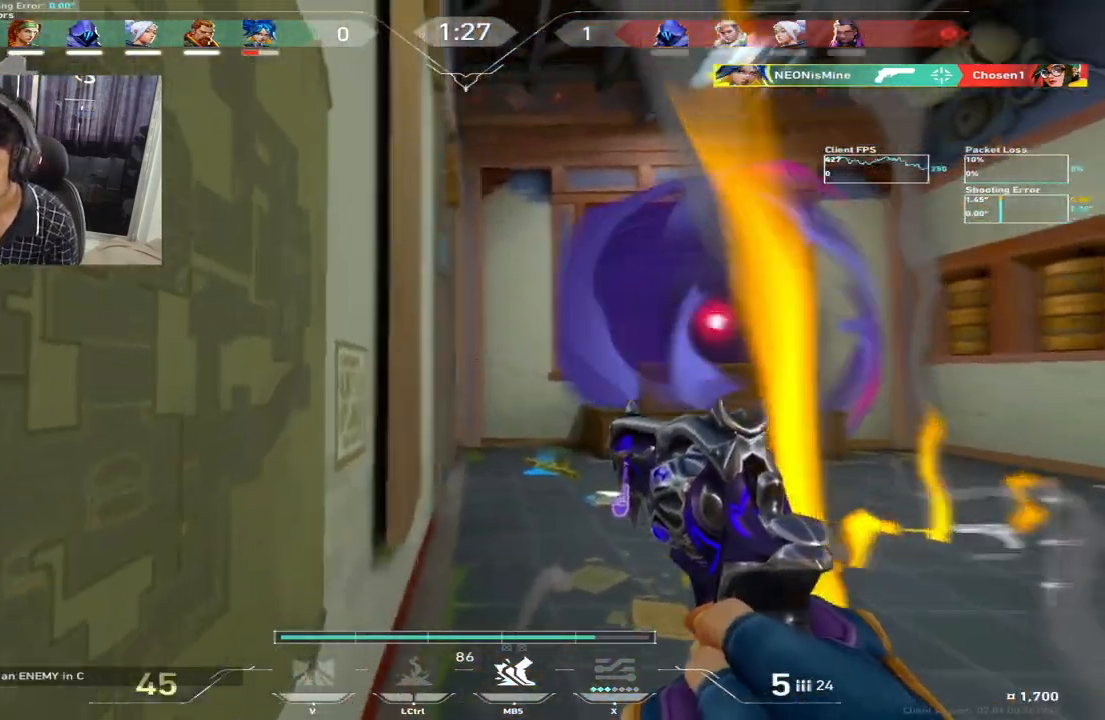
{"keys": ["a"], "events": [[17, "w", "up"], [250, "d", "up"], [483, "a", "down"]]}